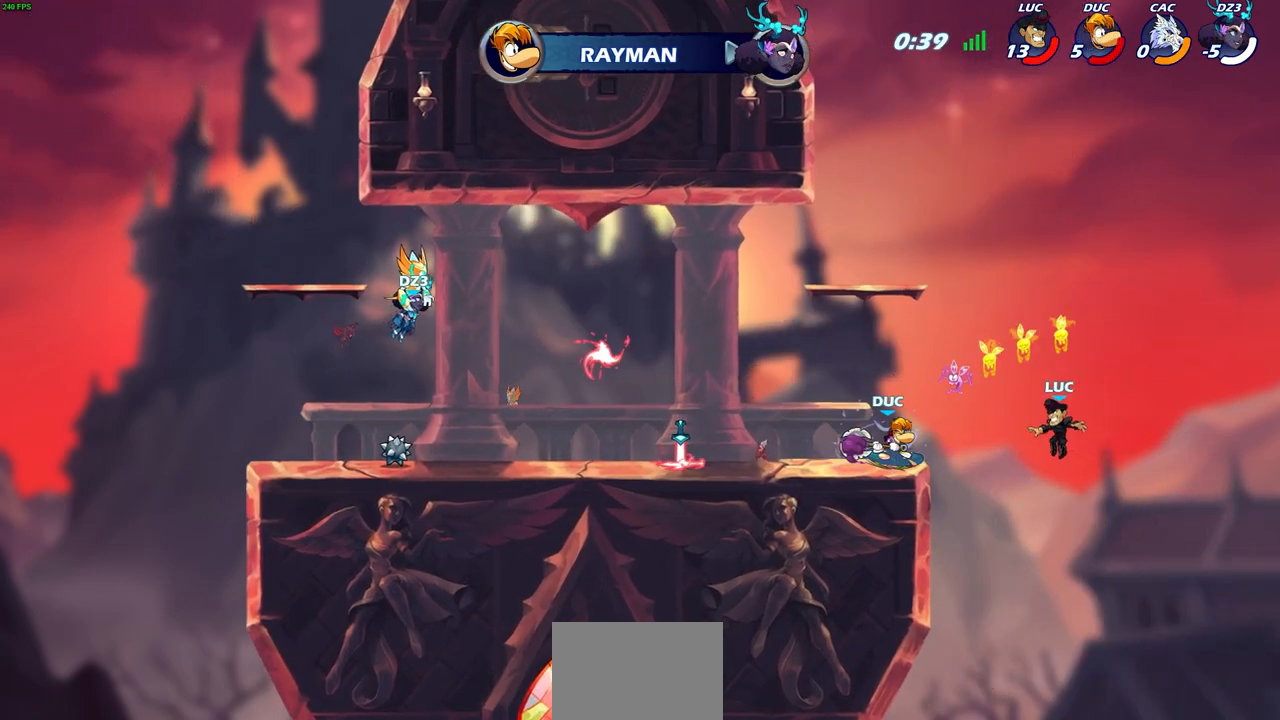
Gameplay with a controller (PlayStation layout); each line is a JSON object with the inputs held at the frame after it. "events" lists button and stick changes between this image and that frame as [ms after this image, input, new state], when the widget could be followed in between.
{"buttons": [], "left_stick": "center", "right_stick": "center", "events": [[67, "left_stick", "left"], [117, "L1", "down"], [200, "L1", "up"], [250, "CROSS", "down"], [300, "left_stick", "up-right"], [400, "CROSS", "up"], [500, "left_stick", "center"]]}
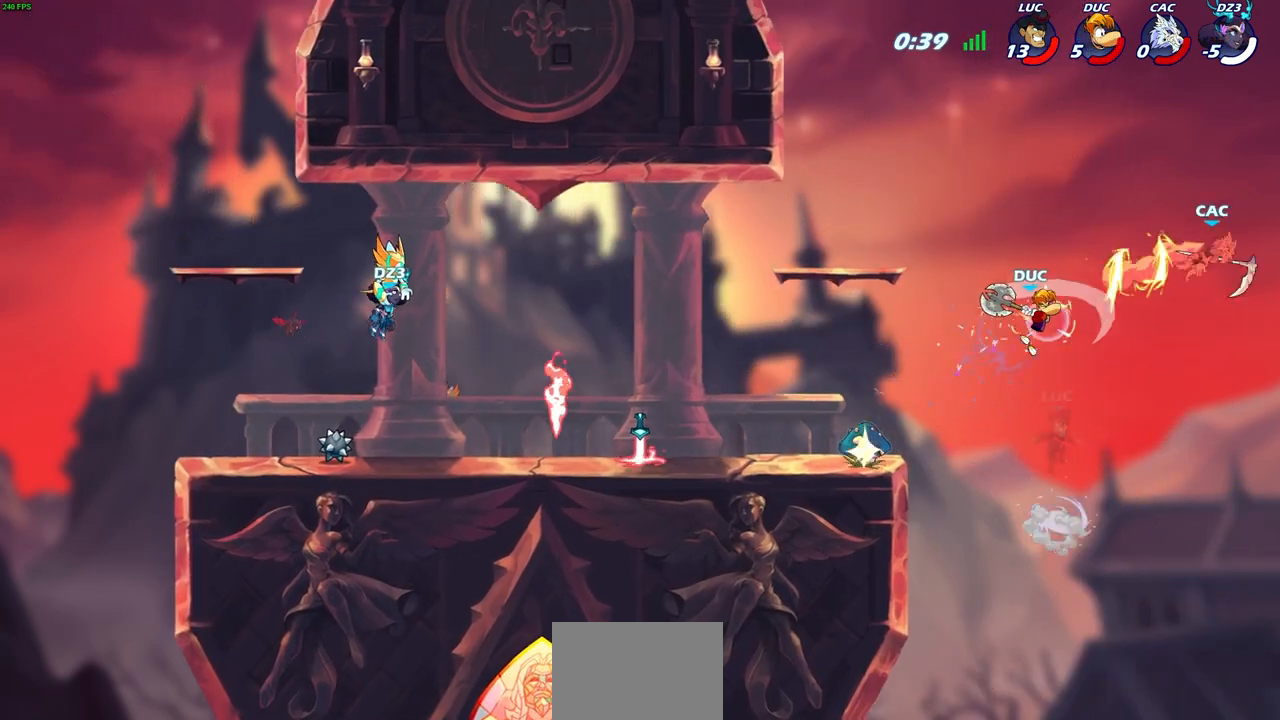
{"buttons": [], "left_stick": "left", "right_stick": "center", "events": [[33, "CIRCLE", "down"], [150, "CIRCLE", "up"], [350, "left_stick", "left"]]}
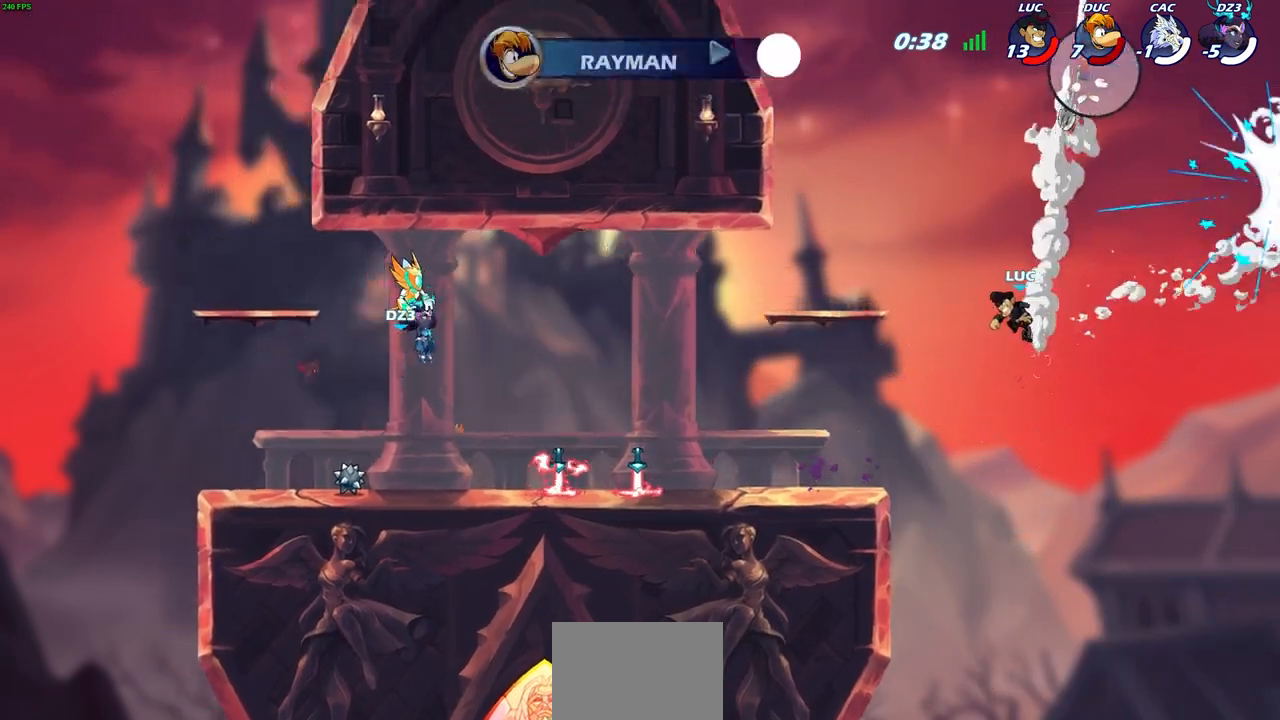
{"buttons": ["R2"], "left_stick": "left", "right_stick": "center", "events": [[317, "R2", "down"]]}
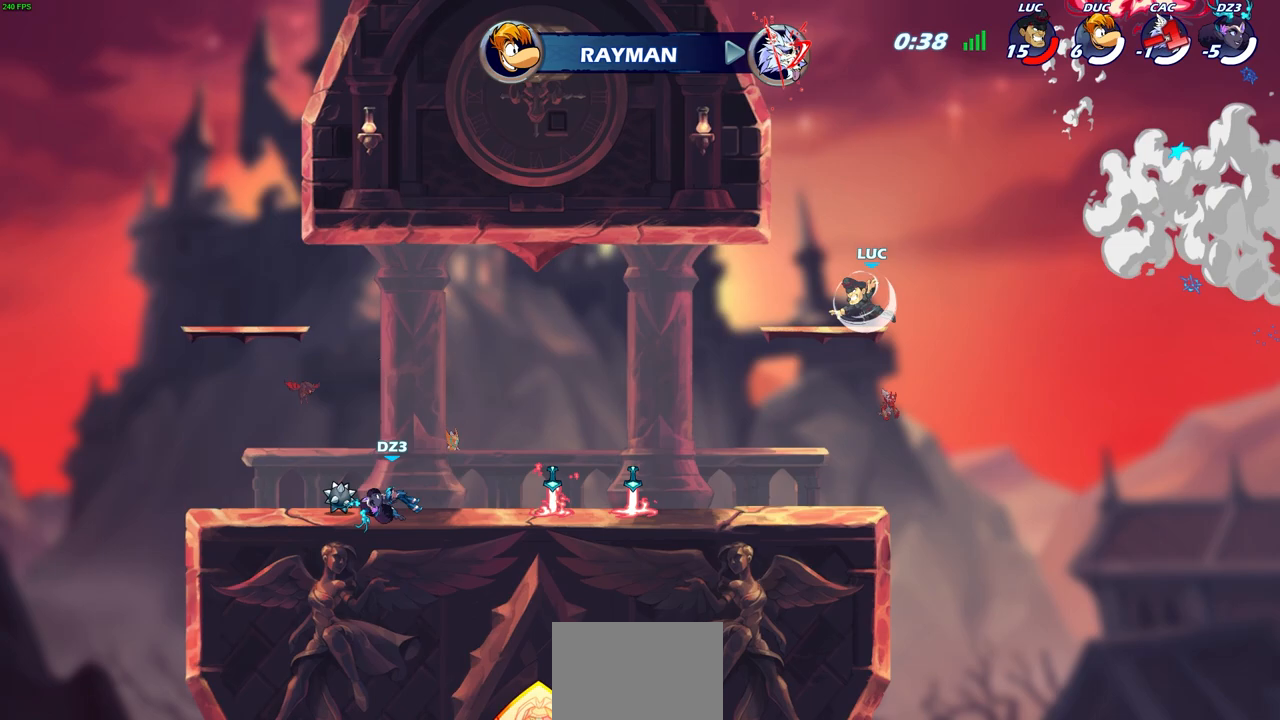
{"buttons": [], "left_stick": "left", "right_stick": "center", "events": [[100, "left_stick", "down-left"], [233, "R2", "up"], [483, "left_stick", "left"]]}
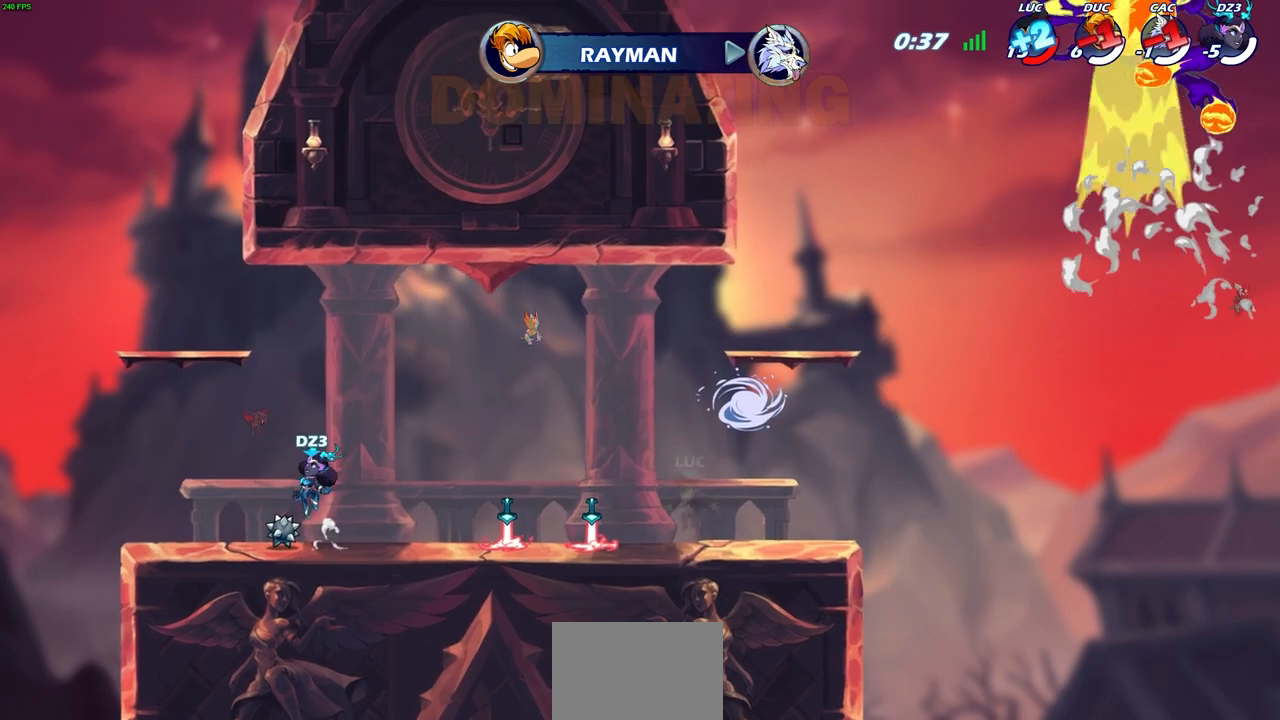
{"buttons": [], "left_stick": "left", "right_stick": "center", "events": [[133, "R1", "down"], [233, "R1", "up"]]}
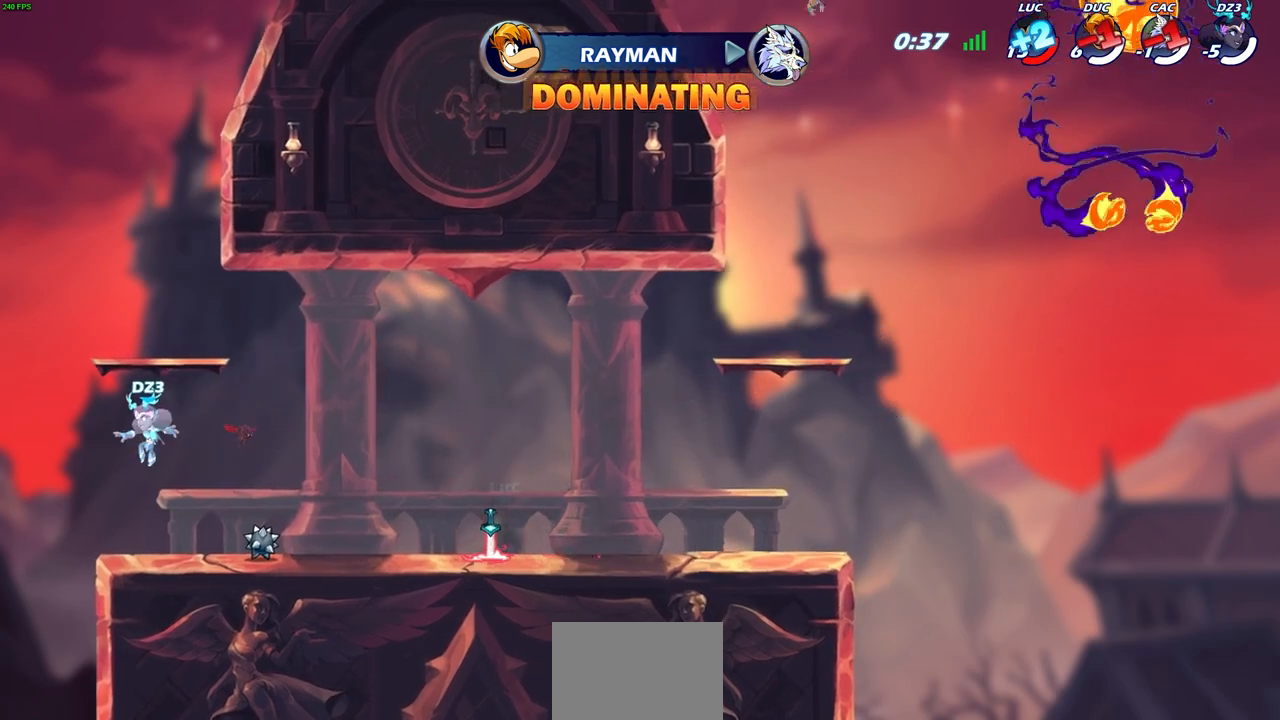
{"buttons": ["SQUARE", "R2"], "left_stick": "down-left", "right_stick": "center", "events": [[400, "R2", "down"], [417, "left_stick", "down-left"], [450, "SQUARE", "down"]]}
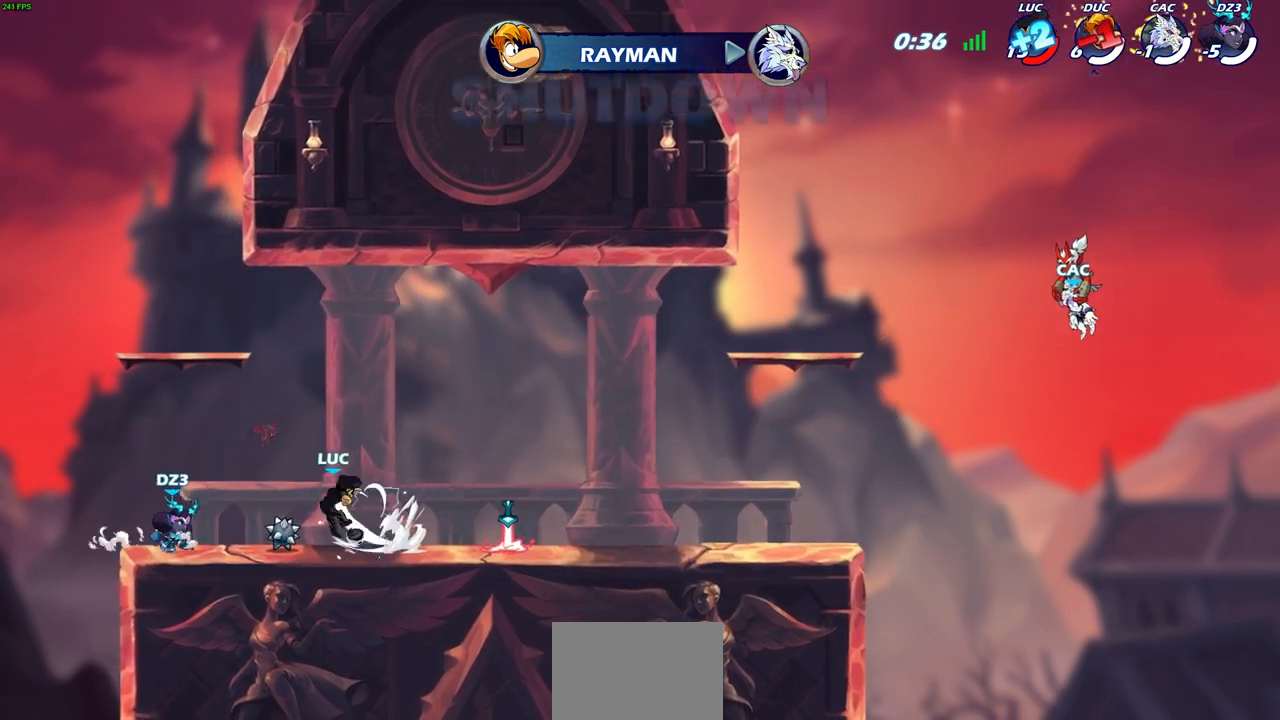
{"buttons": [], "left_stick": "right", "right_stick": "center", "events": [[50, "R2", "up"], [50, "SQUARE", "up"], [67, "left_stick", "center"], [450, "left_stick", "right"]]}
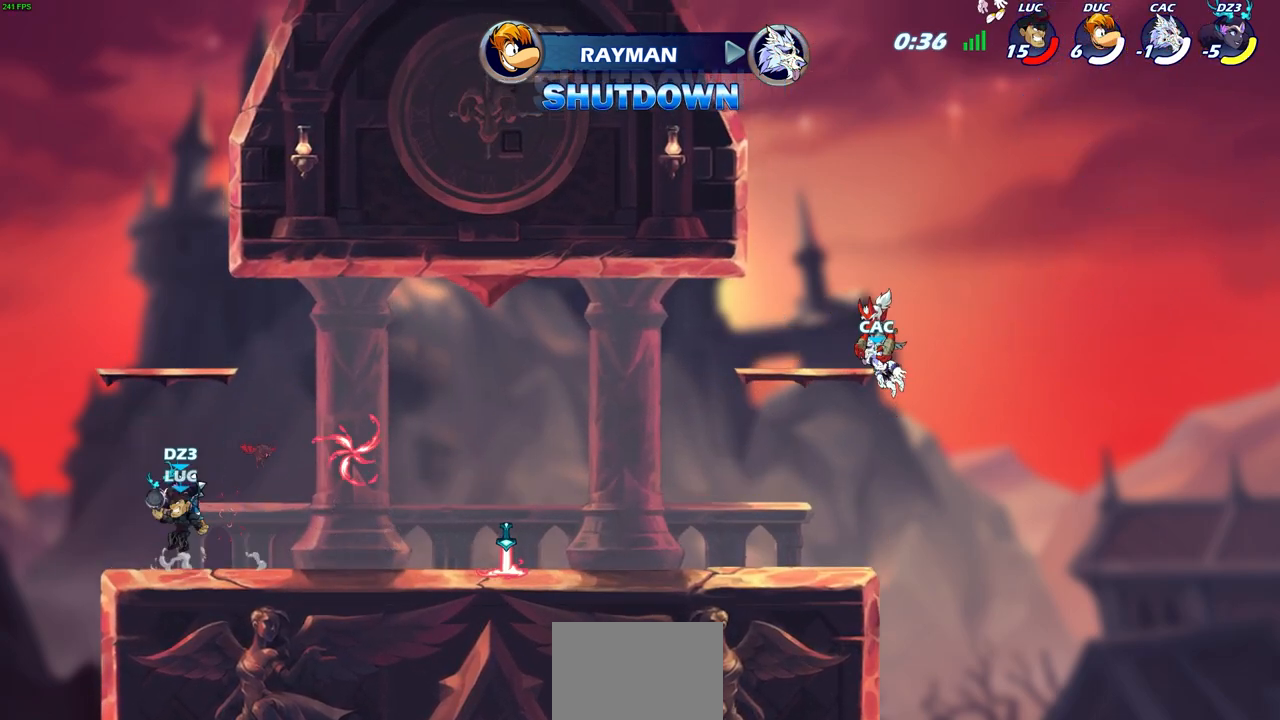
{"buttons": ["SQUARE"], "left_stick": "center", "right_stick": "center", "events": [[100, "left_stick", "center"], [133, "SQUARE", "down"], [217, "SQUARE", "up"], [317, "SQUARE", "down"], [417, "SQUARE", "up"], [483, "SQUARE", "down"]]}
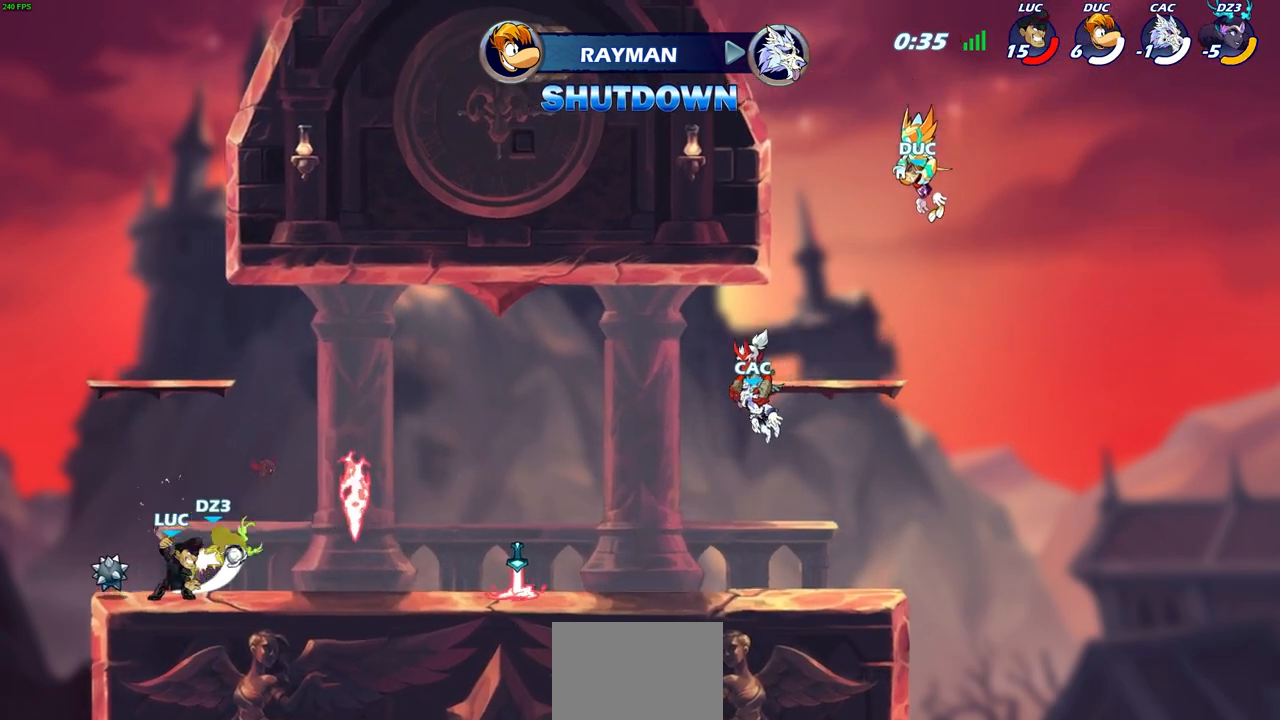
{"buttons": [], "left_stick": "center", "right_stick": "center", "events": [[100, "SQUARE", "up"], [100, "left_stick", "right"], [167, "R2", "down"], [383, "SQUARE", "down"], [400, "R2", "up"], [483, "SQUARE", "up"], [483, "left_stick", "center"]]}
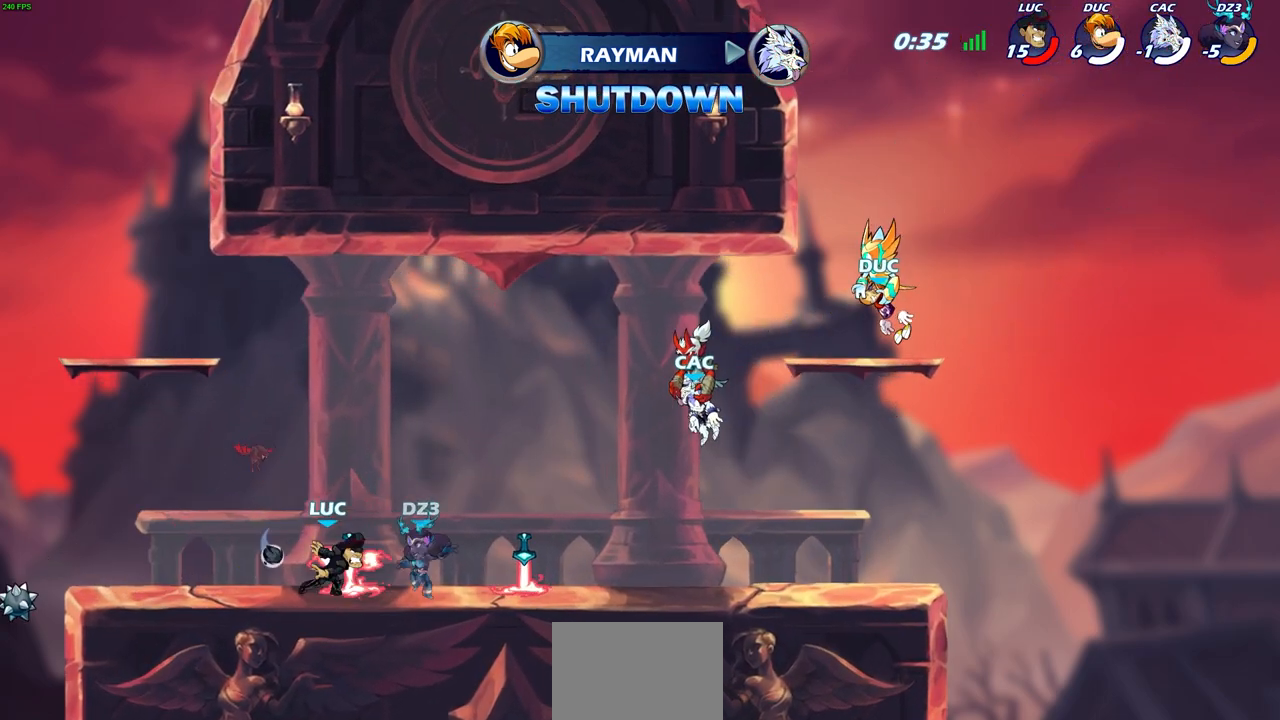
{"buttons": [], "left_stick": "center", "right_stick": "center", "events": [[317, "left_stick", "down"], [383, "SQUARE", "down"], [483, "SQUARE", "up"], [500, "left_stick", "center"]]}
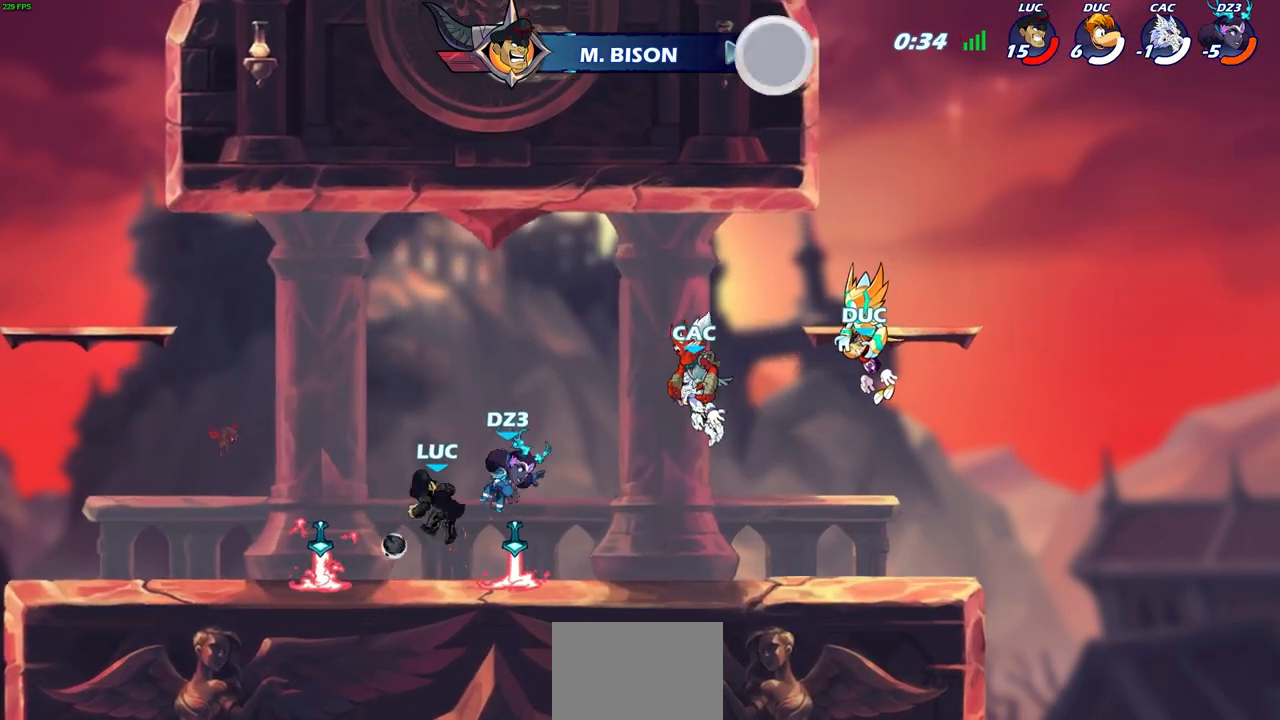
{"buttons": [], "left_stick": "up-right", "right_stick": "center", "events": [[300, "left_stick", "up-right"], [333, "CROSS", "down"], [367, "CIRCLE", "down"], [400, "CROSS", "up"], [433, "CIRCLE", "up"]]}
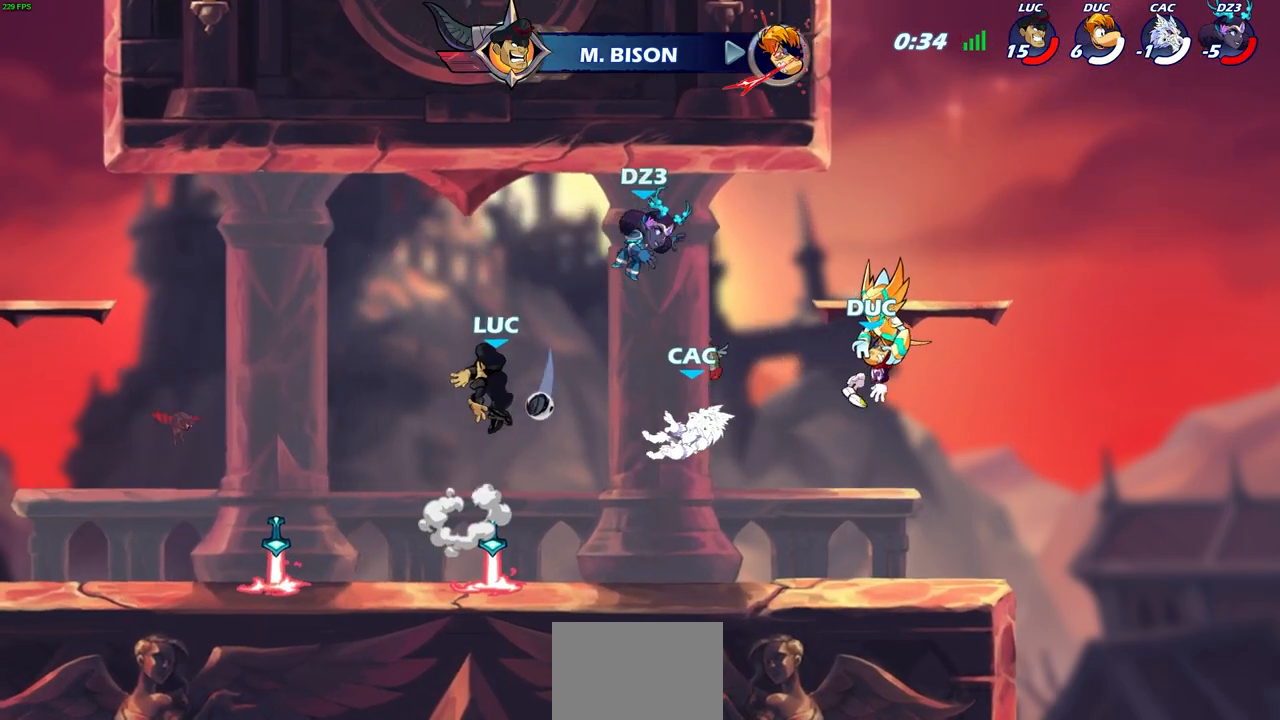
{"buttons": [], "left_stick": "up-right", "right_stick": "center", "events": []}
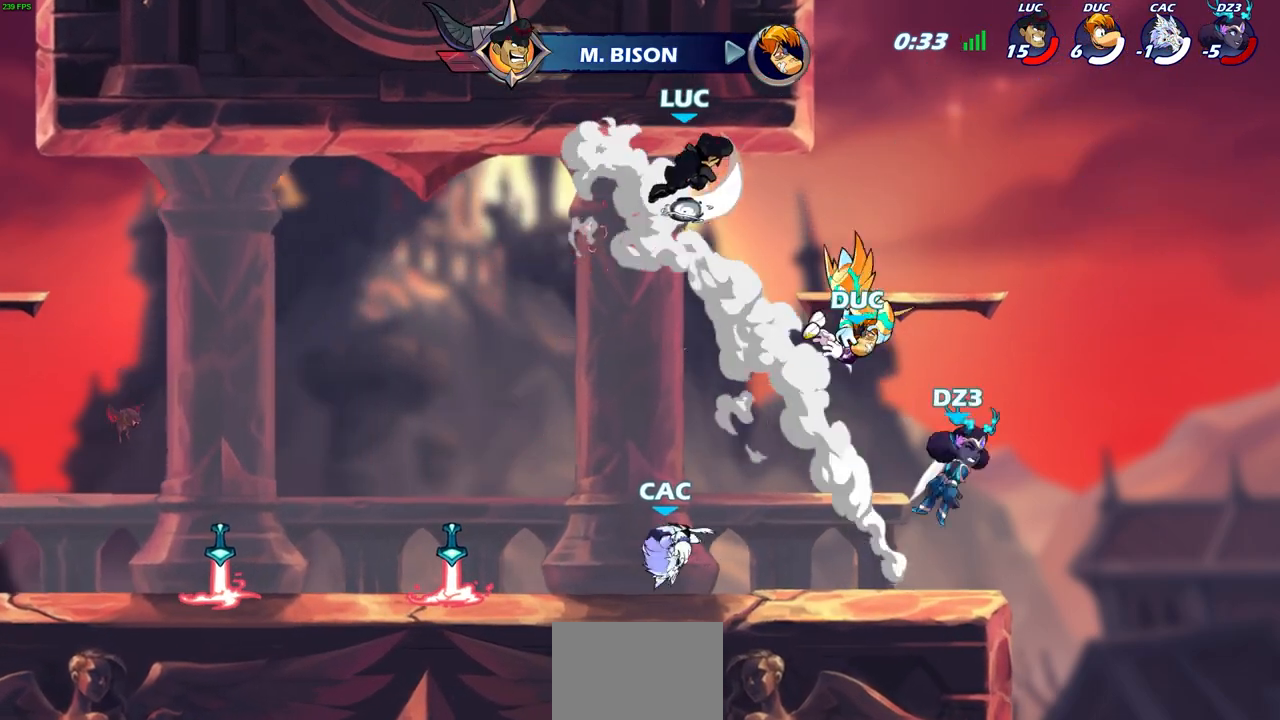
{"buttons": [], "left_stick": "right", "right_stick": "center", "events": [[217, "left_stick", "center"], [367, "left_stick", "right"]]}
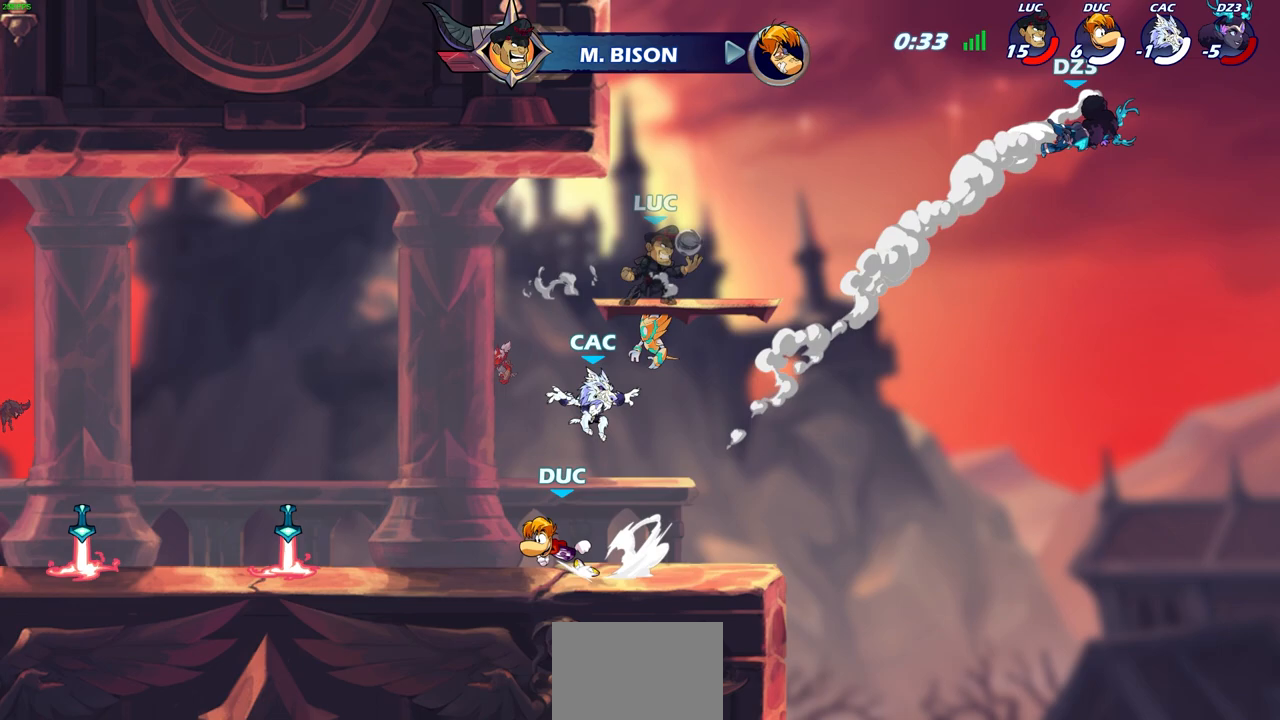
{"buttons": [], "left_stick": "right", "right_stick": "center", "events": [[117, "R2", "down"], [150, "CIRCLE", "down"], [217, "R2", "up"], [250, "CIRCLE", "up"]]}
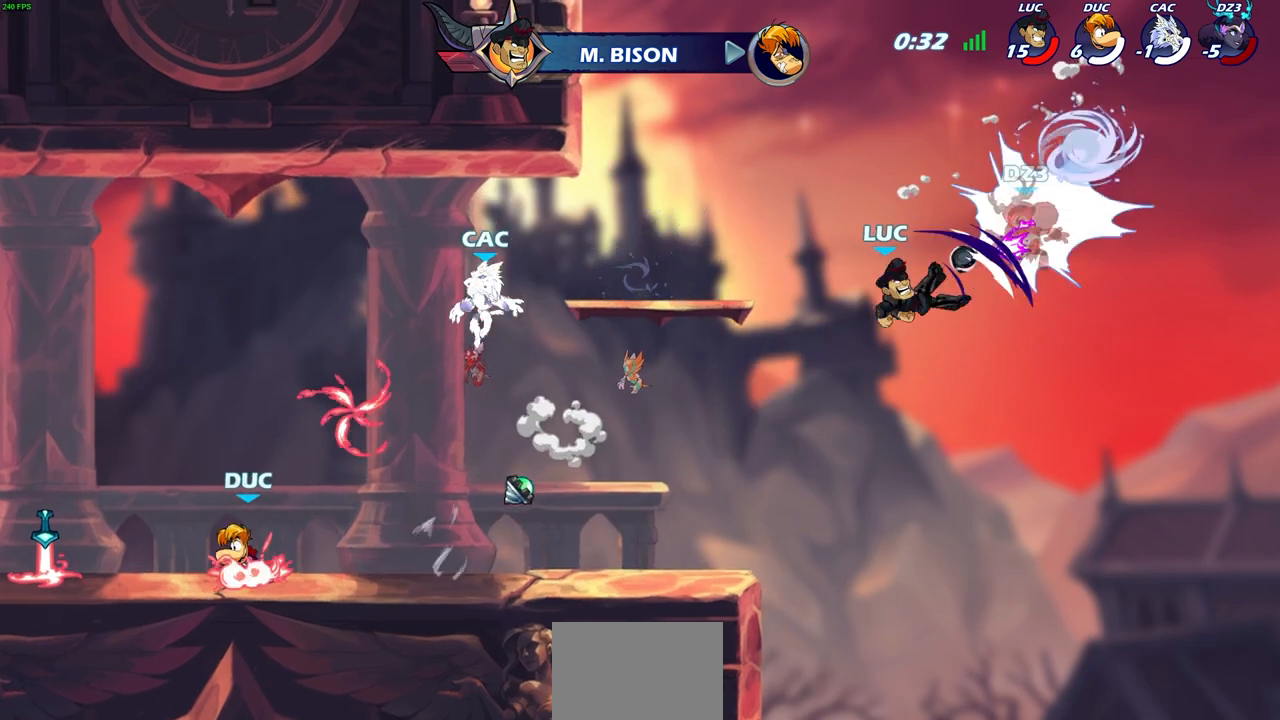
{"buttons": [], "left_stick": "up", "right_stick": "center", "events": [[17, "left_stick", "center"], [483, "left_stick", "up"]]}
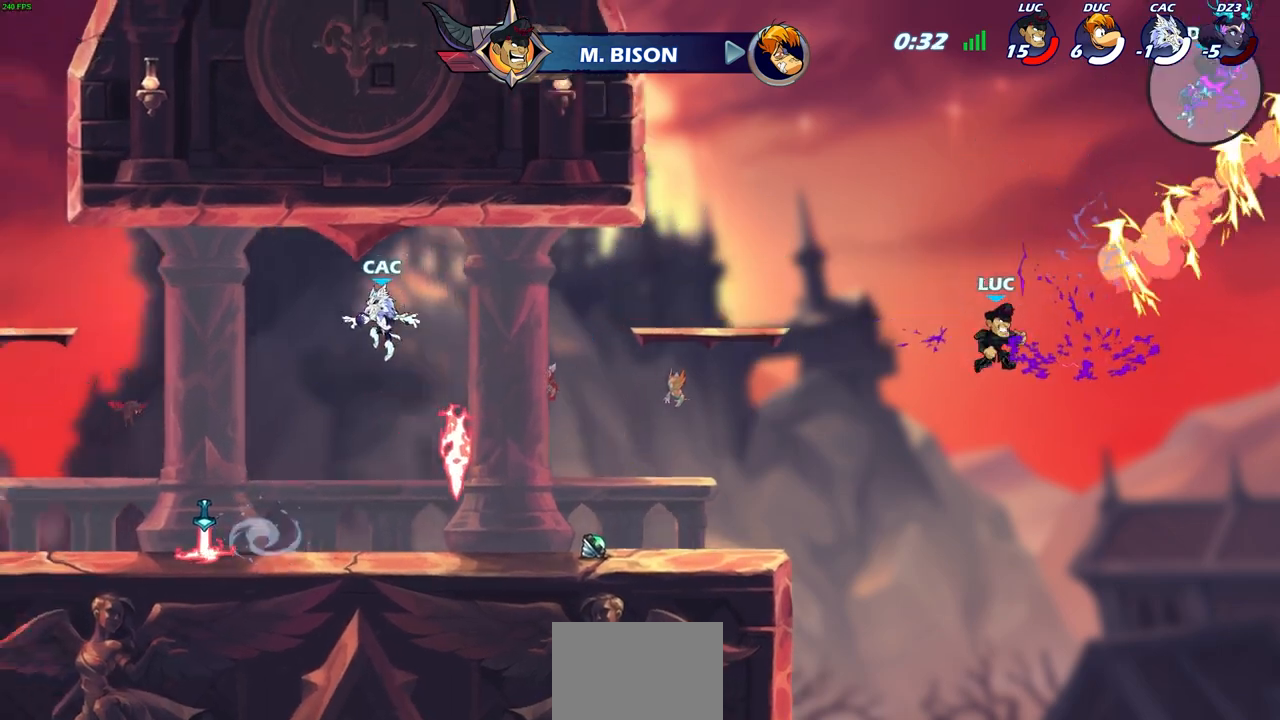
{"buttons": ["R2"], "left_stick": "up-left", "right_stick": "center", "events": [[117, "R2", "down"], [383, "left_stick", "up-left"]]}
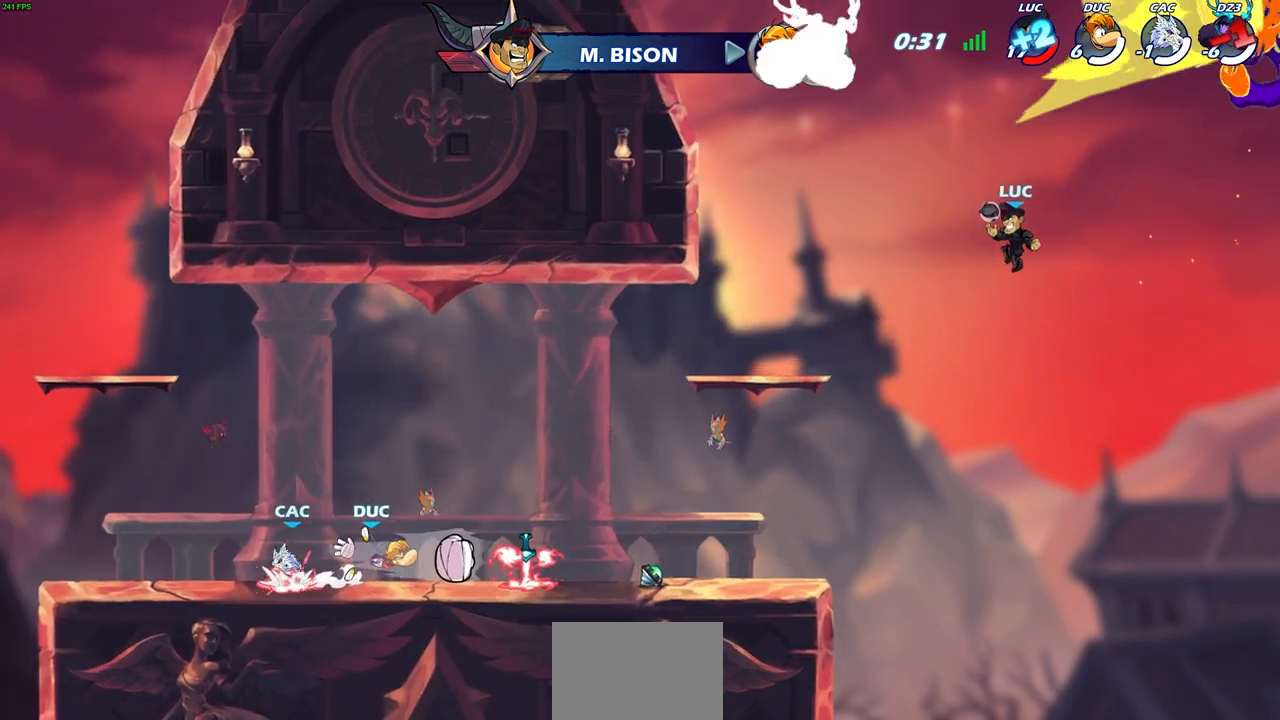
{"buttons": [], "left_stick": "left", "right_stick": "center", "events": [[133, "R2", "up"], [417, "left_stick", "left"]]}
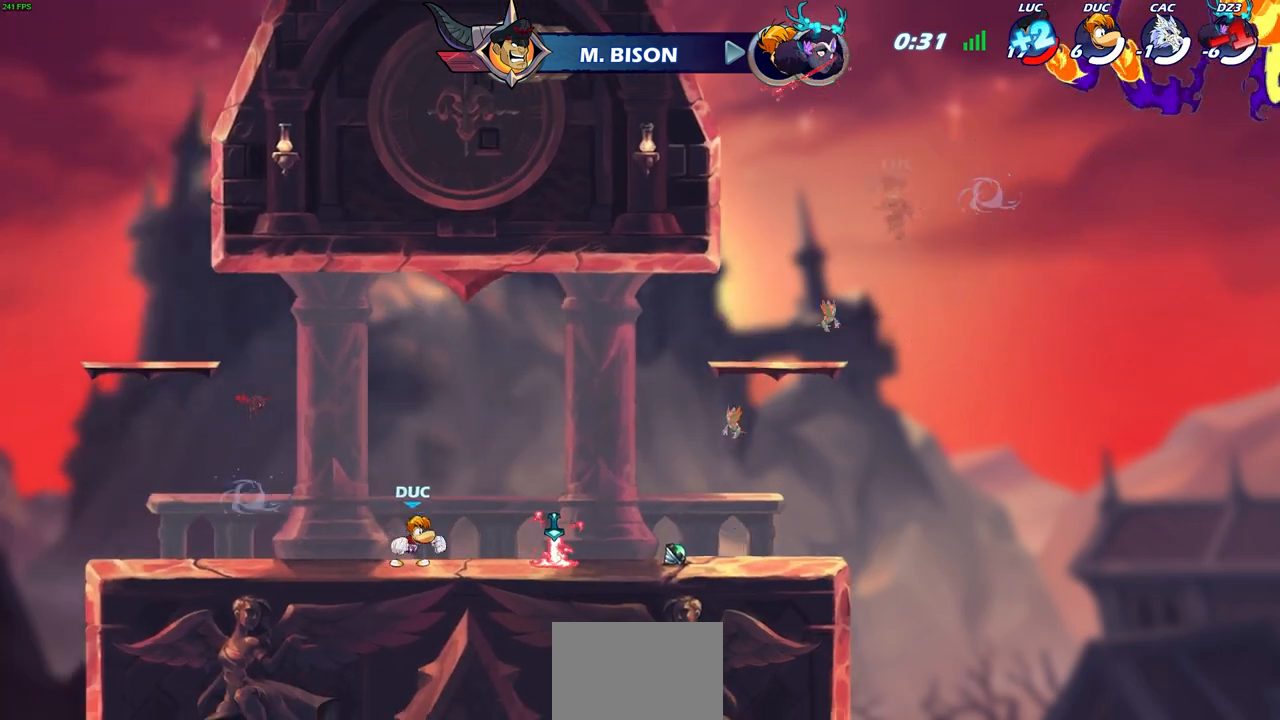
{"buttons": [], "left_stick": "left", "right_stick": "center", "events": [[183, "left_stick", "up-left"], [383, "left_stick", "left"]]}
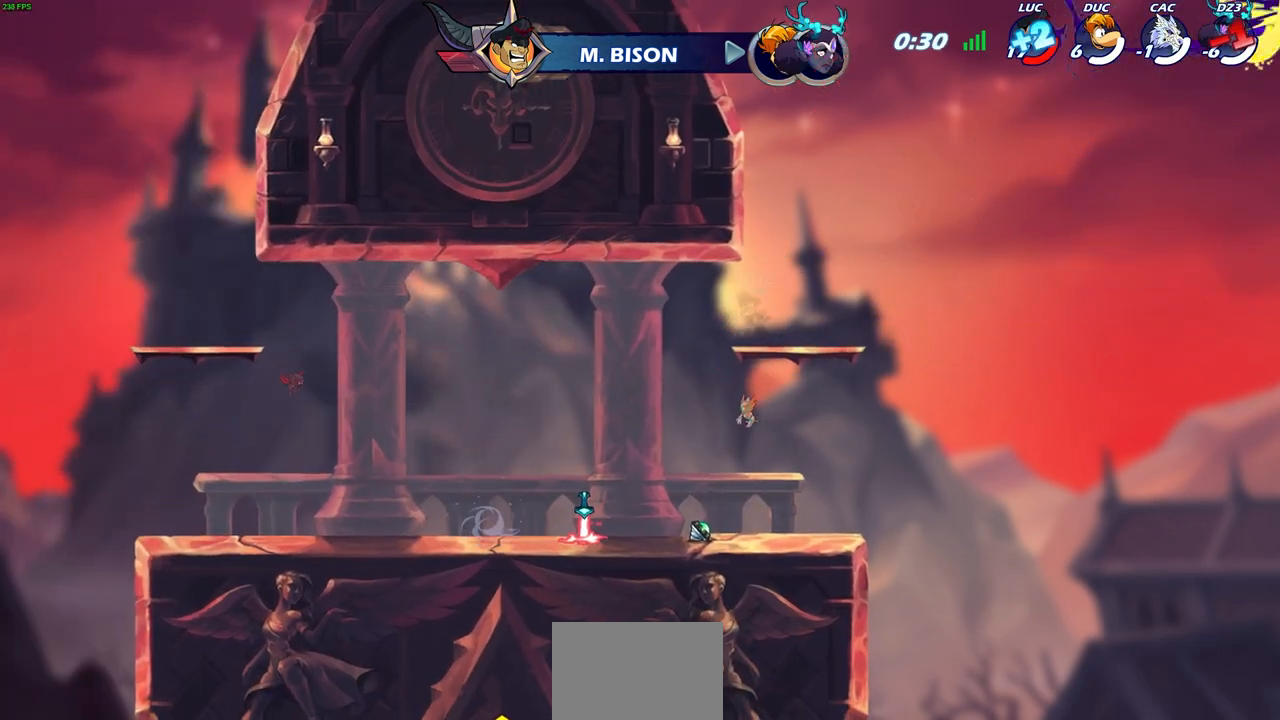
{"buttons": ["SQUARE"], "left_stick": "left", "right_stick": "center", "events": [[50, "R2", "down"], [217, "R2", "up"], [300, "left_stick", "down"], [433, "left_stick", "left"], [483, "SQUARE", "down"]]}
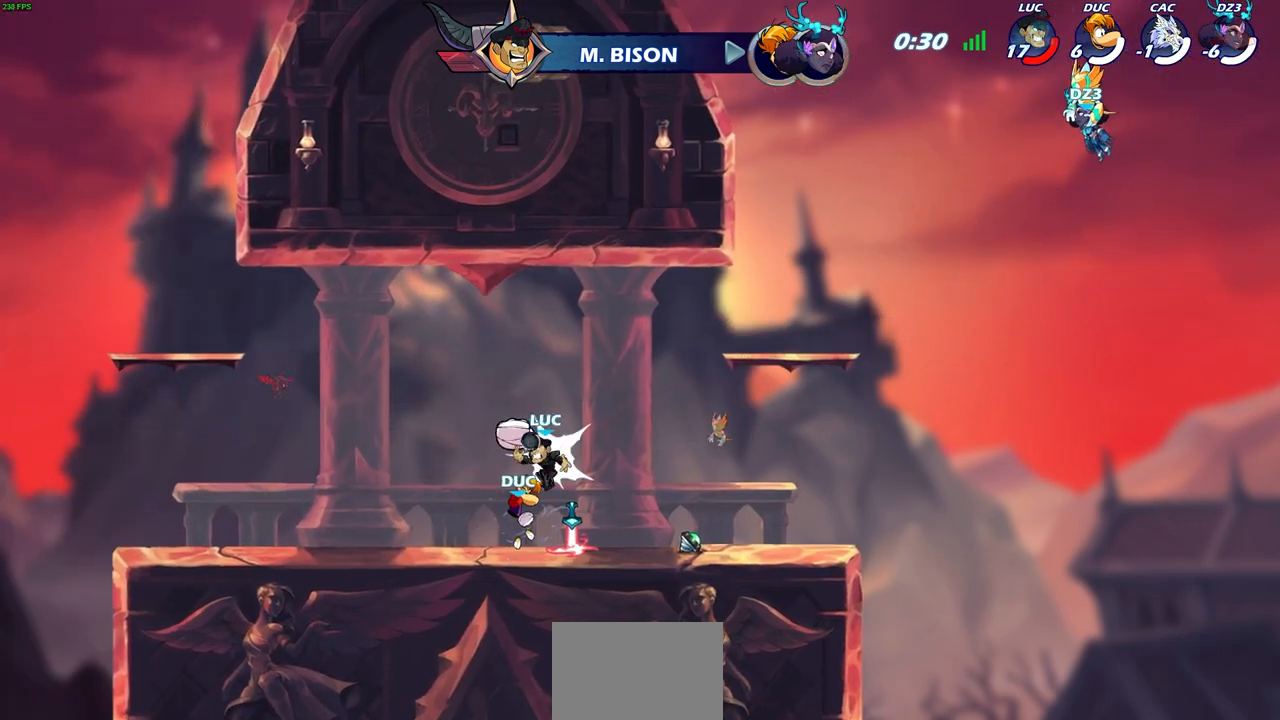
{"buttons": [], "left_stick": "left", "right_stick": "center", "events": [[67, "SQUARE", "up"]]}
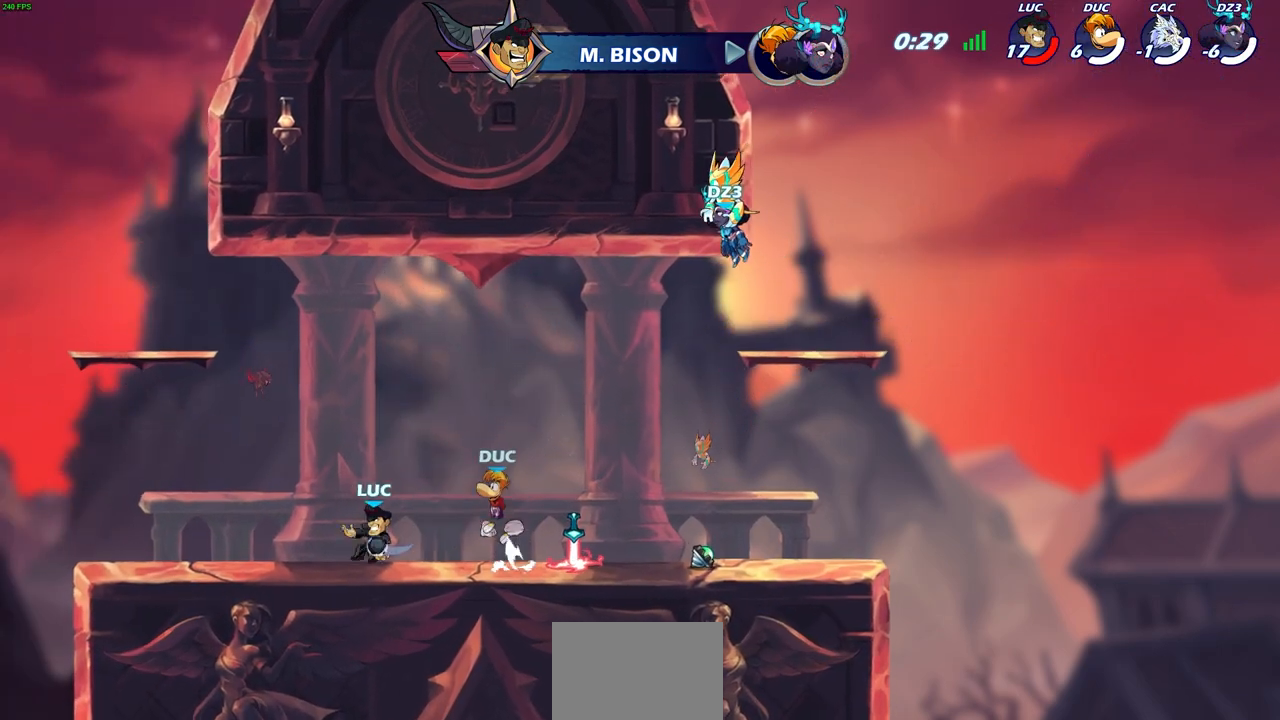
{"buttons": ["R2"], "left_stick": "up-left", "right_stick": "center", "events": [[133, "left_stick", "right"], [283, "left_stick", "up-left"], [383, "R2", "down"]]}
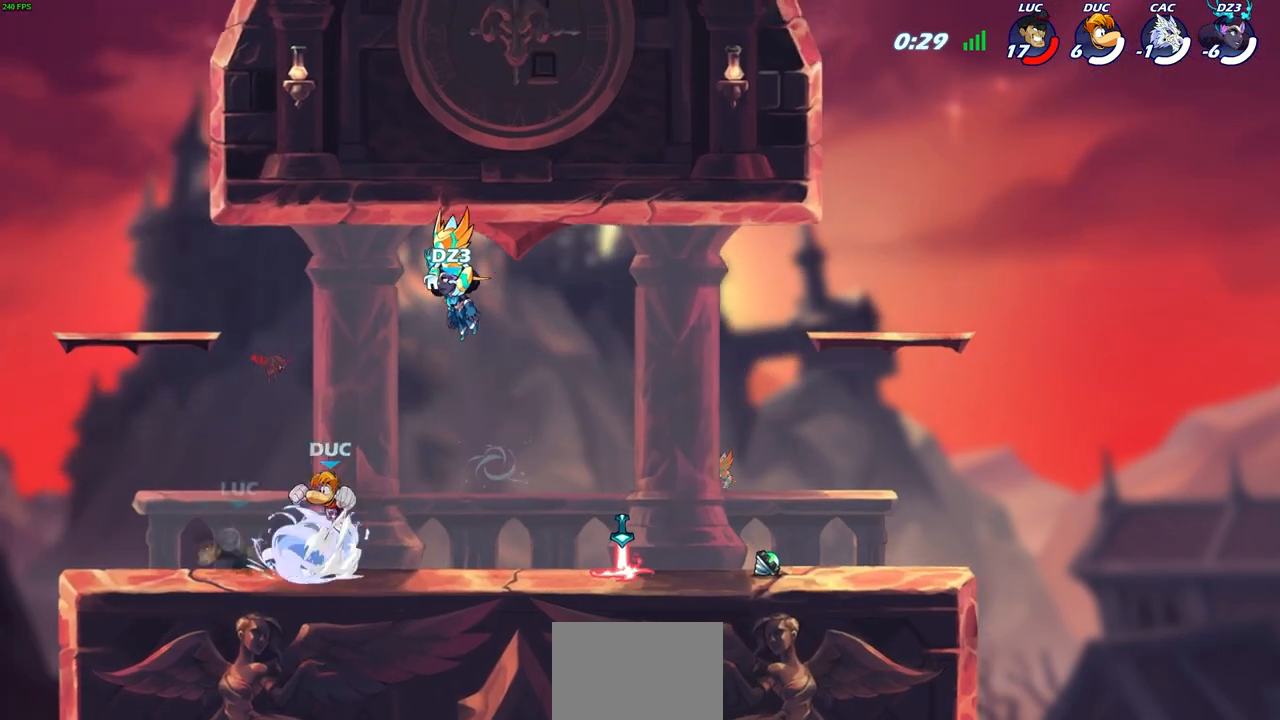
{"buttons": [], "left_stick": "center", "right_stick": "center", "events": [[83, "R2", "up"], [100, "left_stick", "right"], [200, "SQUARE", "down"], [283, "SQUARE", "up"], [300, "left_stick", "center"]]}
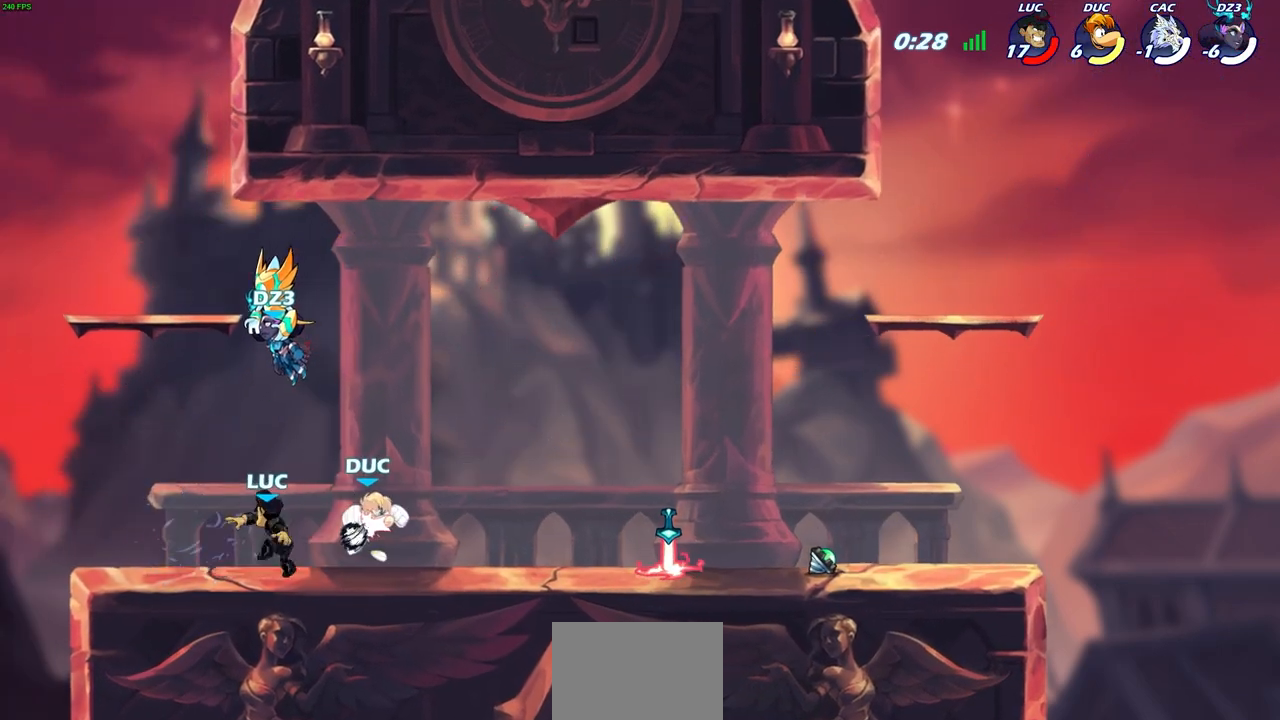
{"buttons": [], "left_stick": "center", "right_stick": "center", "events": [[100, "left_stick", "down"], [183, "SQUARE", "down"], [250, "SQUARE", "up"], [250, "left_stick", "center"]]}
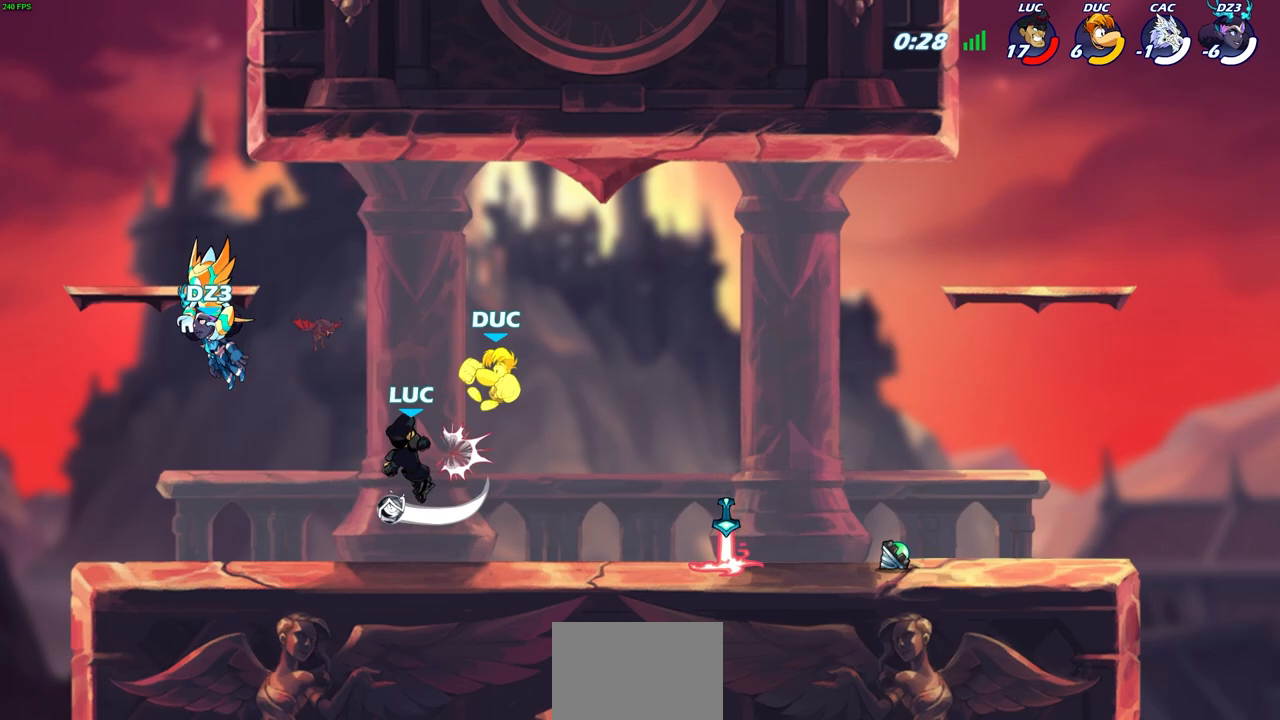
{"buttons": [], "left_stick": "up-right", "right_stick": "center", "events": [[100, "CROSS", "down"], [150, "SQUARE", "down"], [183, "CROSS", "up"], [200, "SQUARE", "up"], [200, "left_stick", "up-right"]]}
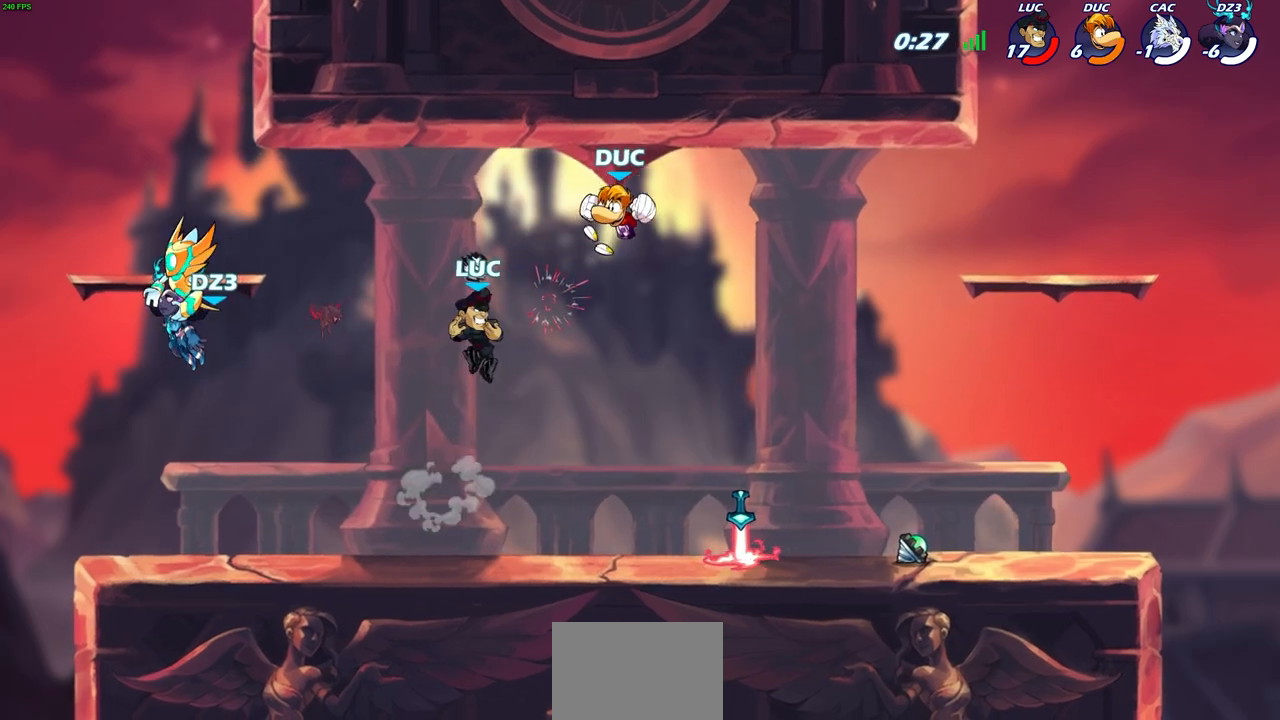
{"buttons": [], "left_stick": "right", "right_stick": "center", "events": [[67, "CROSS", "down"], [67, "left_stick", "right"], [100, "SQUARE", "down"], [150, "CROSS", "up"], [167, "SQUARE", "up"], [283, "left_stick", "center"], [450, "left_stick", "right"]]}
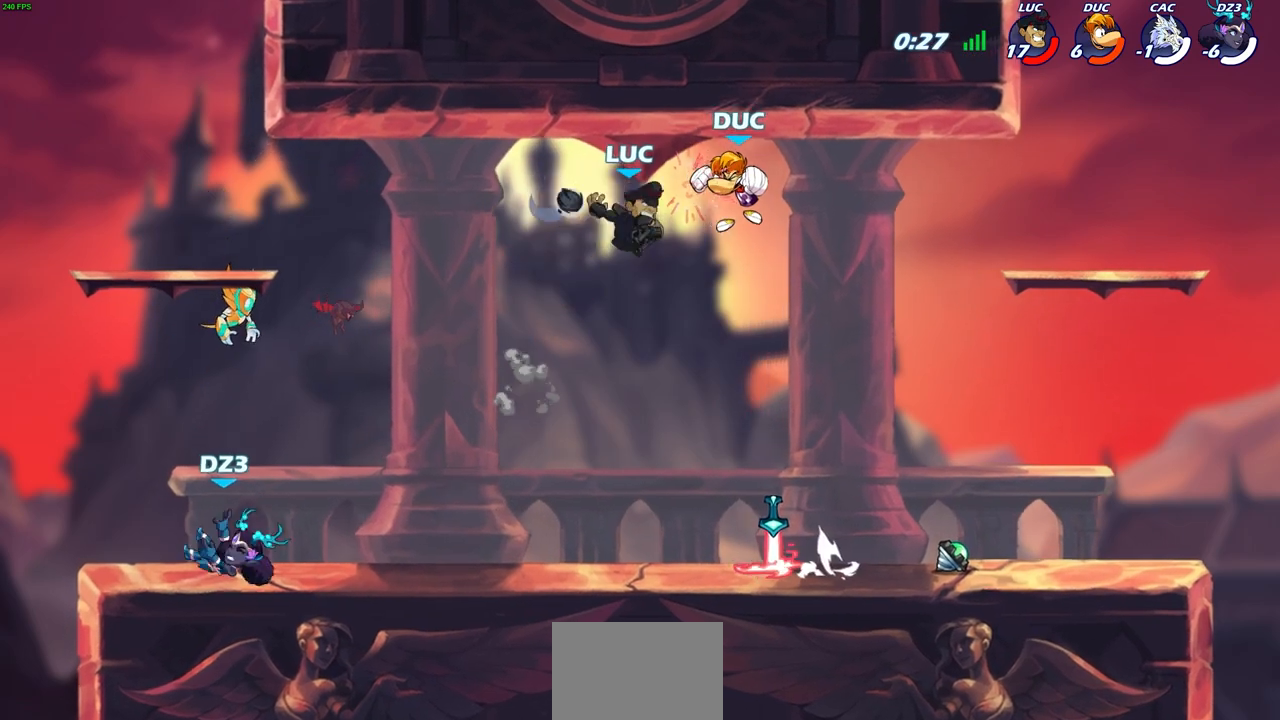
{"buttons": ["R2"], "left_stick": "right", "right_stick": "center", "events": [[250, "R2", "down"]]}
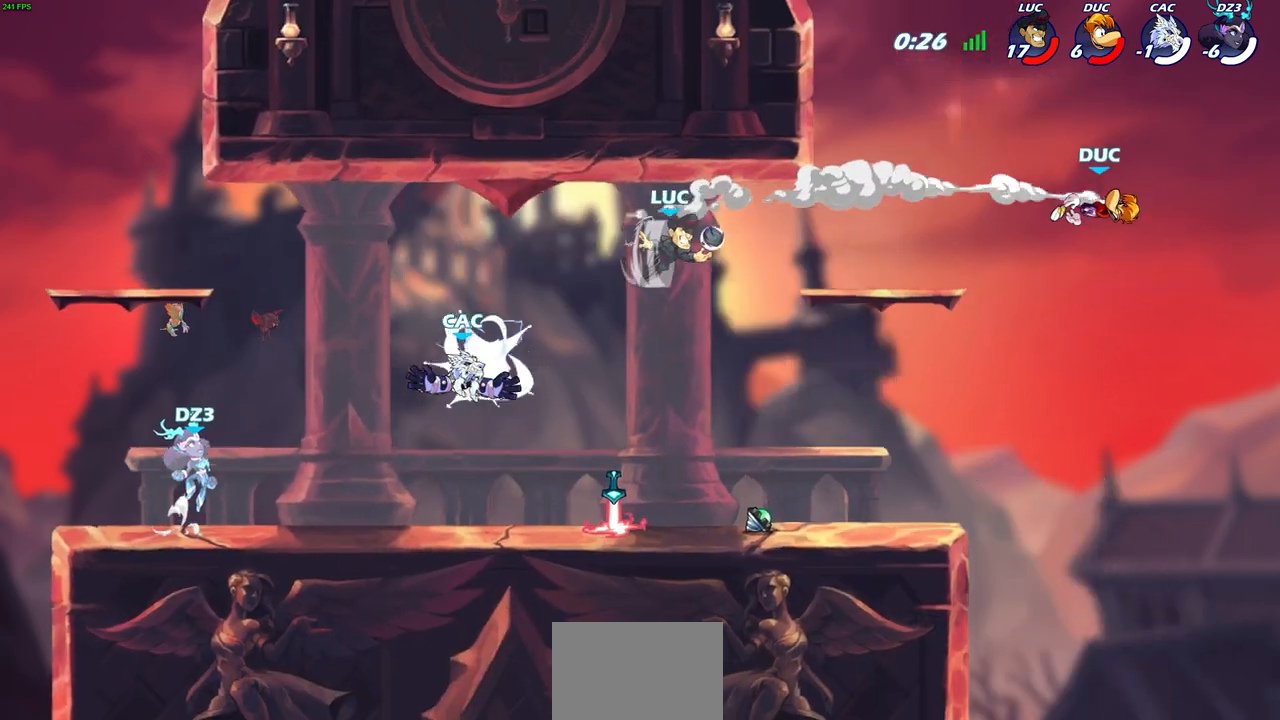
{"buttons": [], "left_stick": "down-right", "right_stick": "center", "events": [[67, "R2", "up"], [117, "left_stick", "down-left"], [417, "left_stick", "down-right"]]}